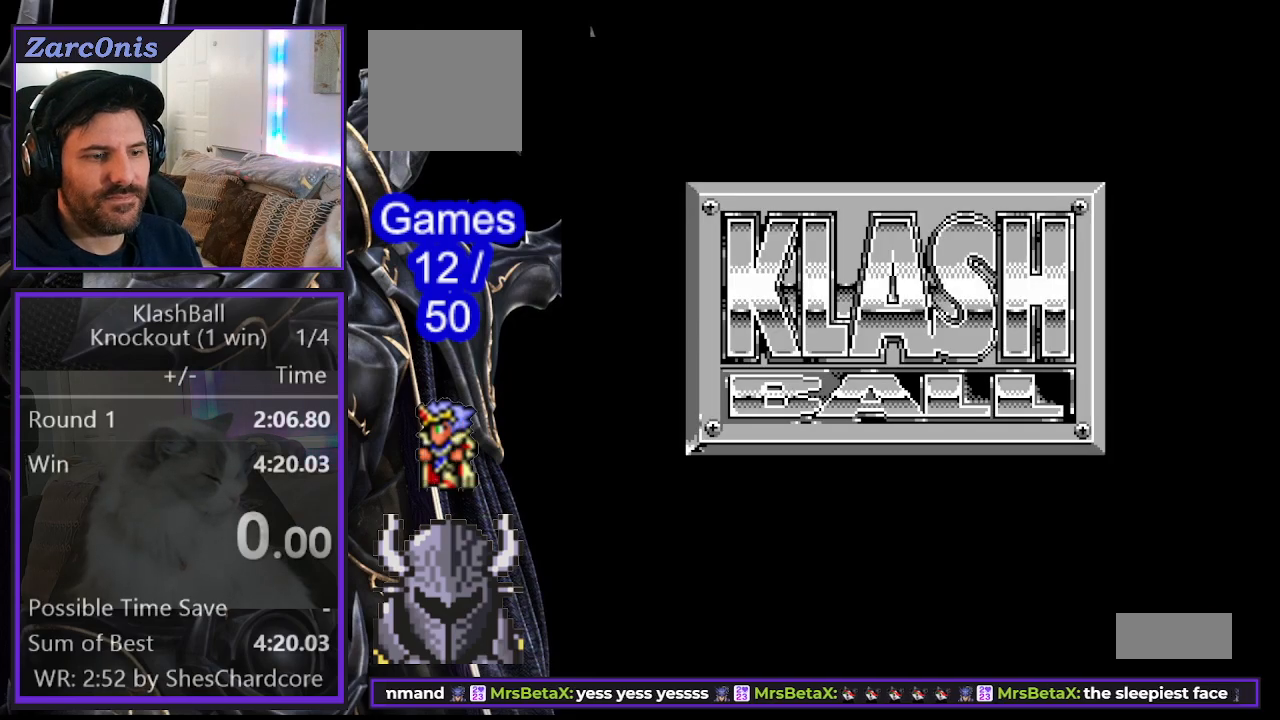
Gameplay with a controller (Xbox layout); each line is a JSON object with the inputs held at the frame after it. "events" lists button and stick changes between this image and that frame as [ms after this image, input, new state], when the widget could be followed in between. Not read: left_stick right_stick.
{"buttons": ["START"]}
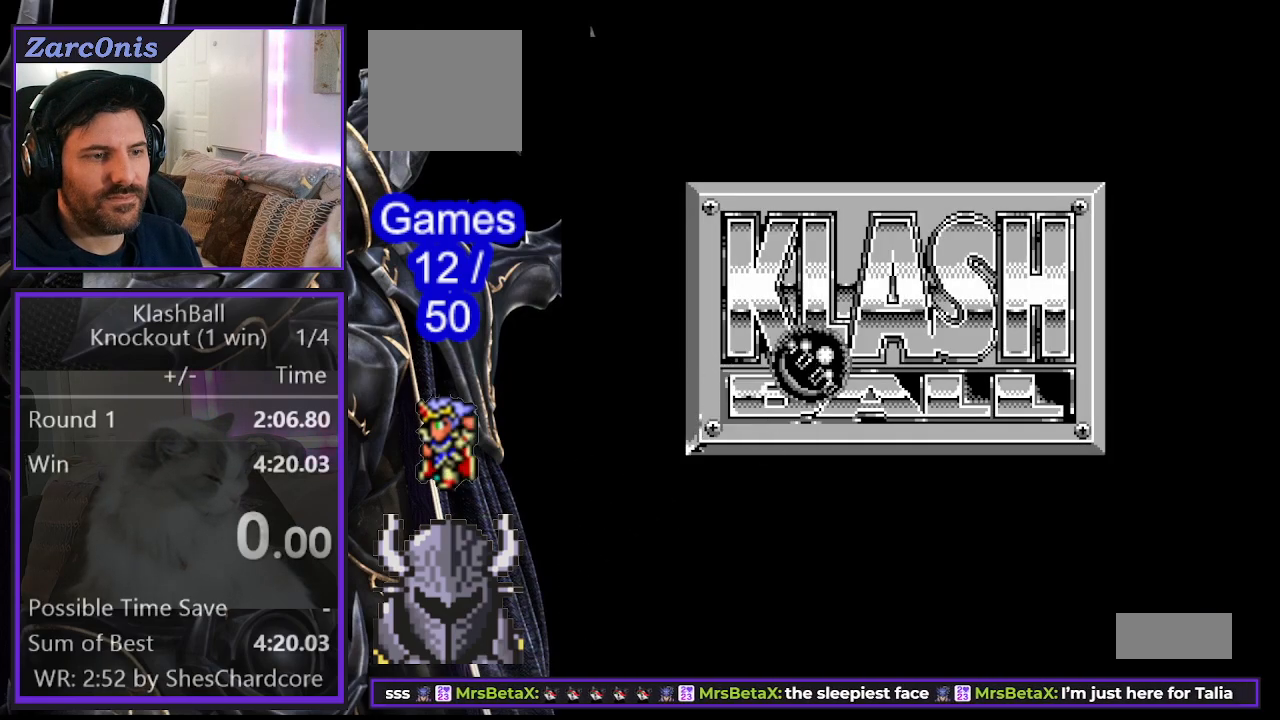
{"buttons": [], "events": [[50, "START", "up"], [300, "START", "down"], [450, "START", "up"]]}
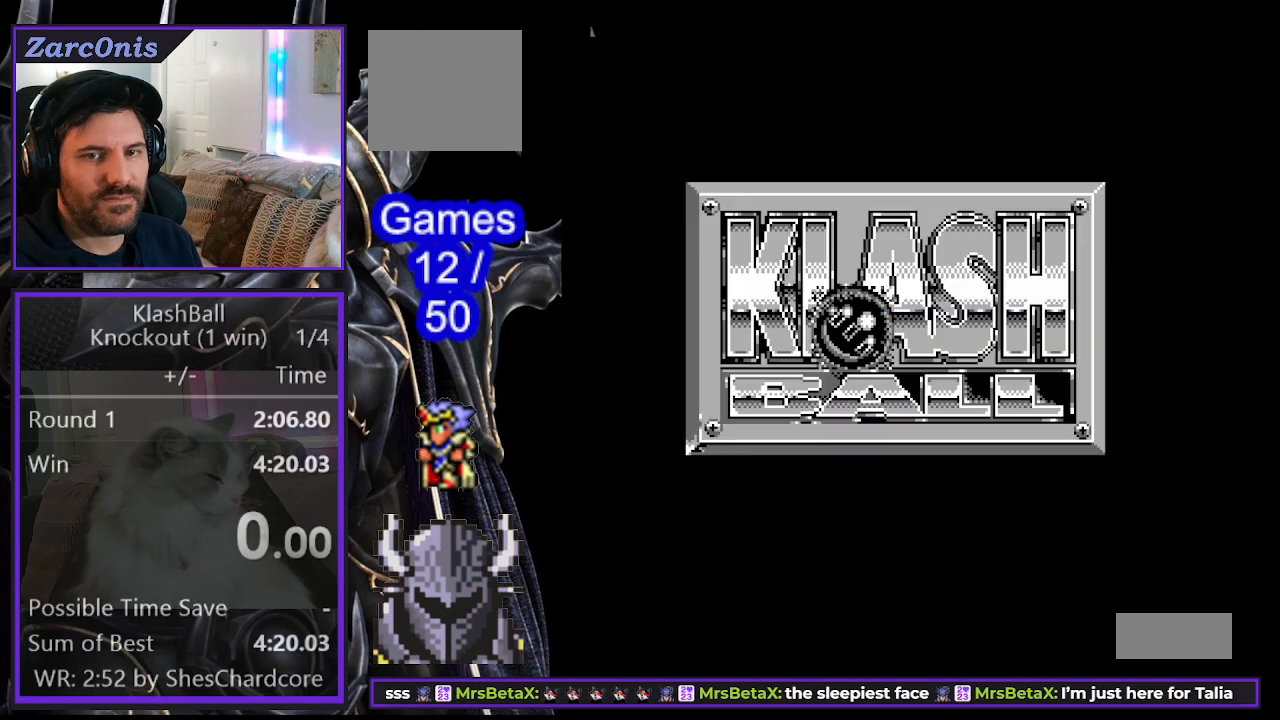
{"buttons": [], "events": [[283, "START", "down"], [433, "START", "up"]]}
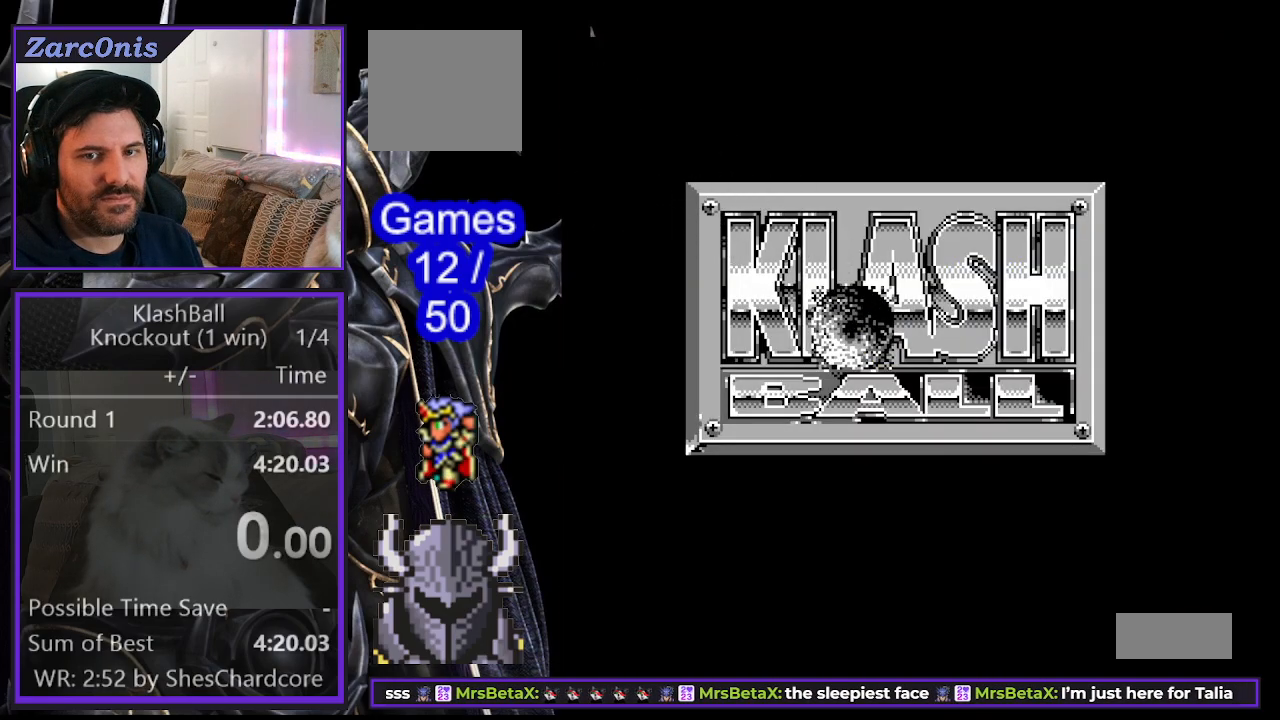
{"buttons": [], "events": []}
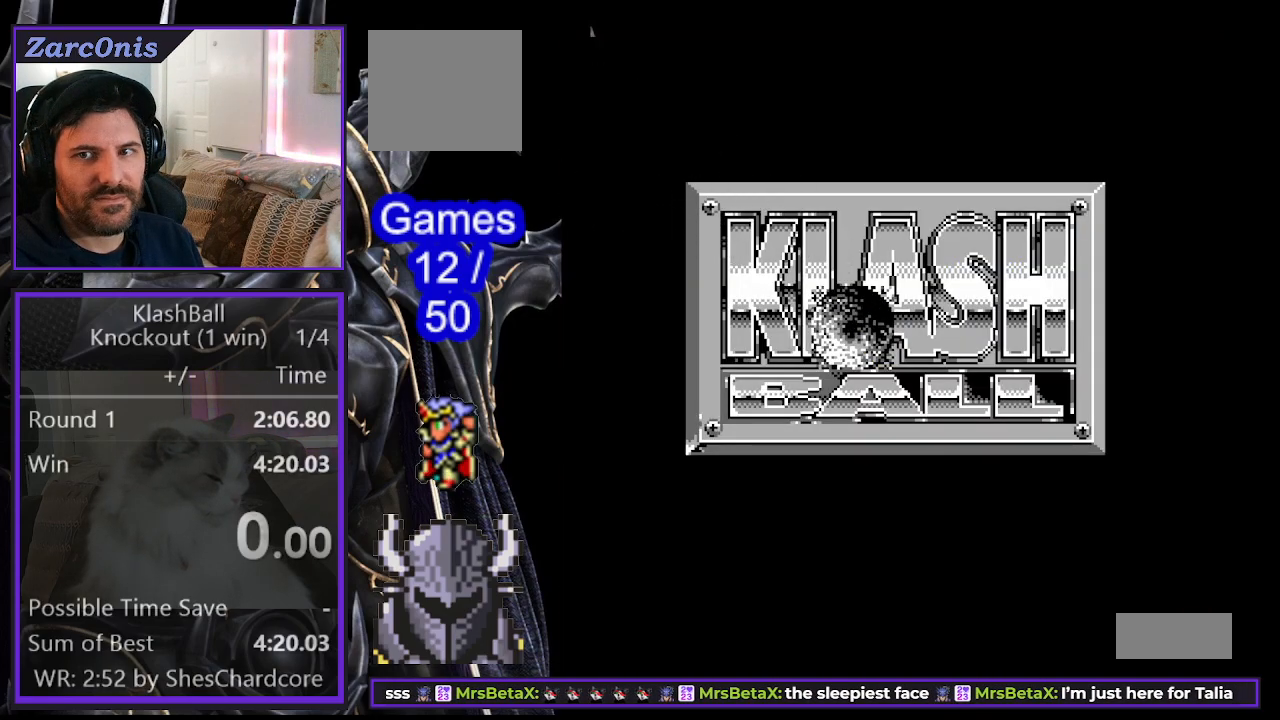
{"buttons": [], "events": []}
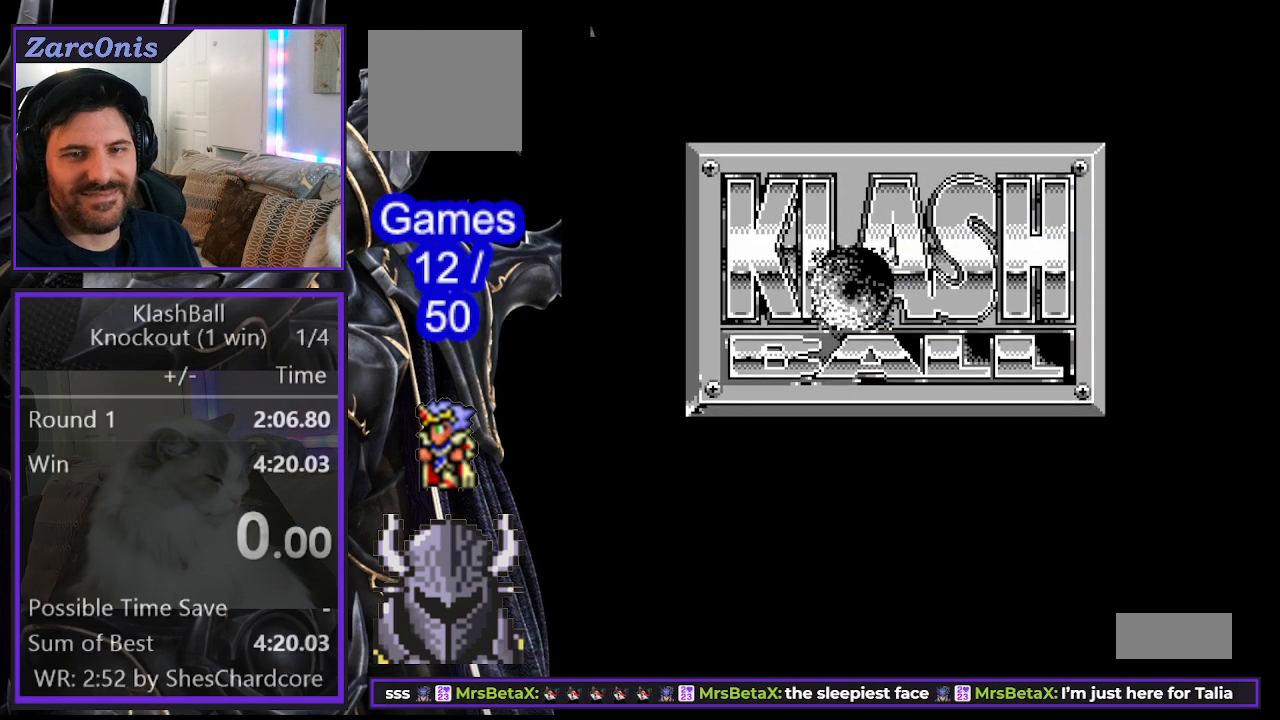
{"buttons": ["START"], "events": [[383, "START", "down"]]}
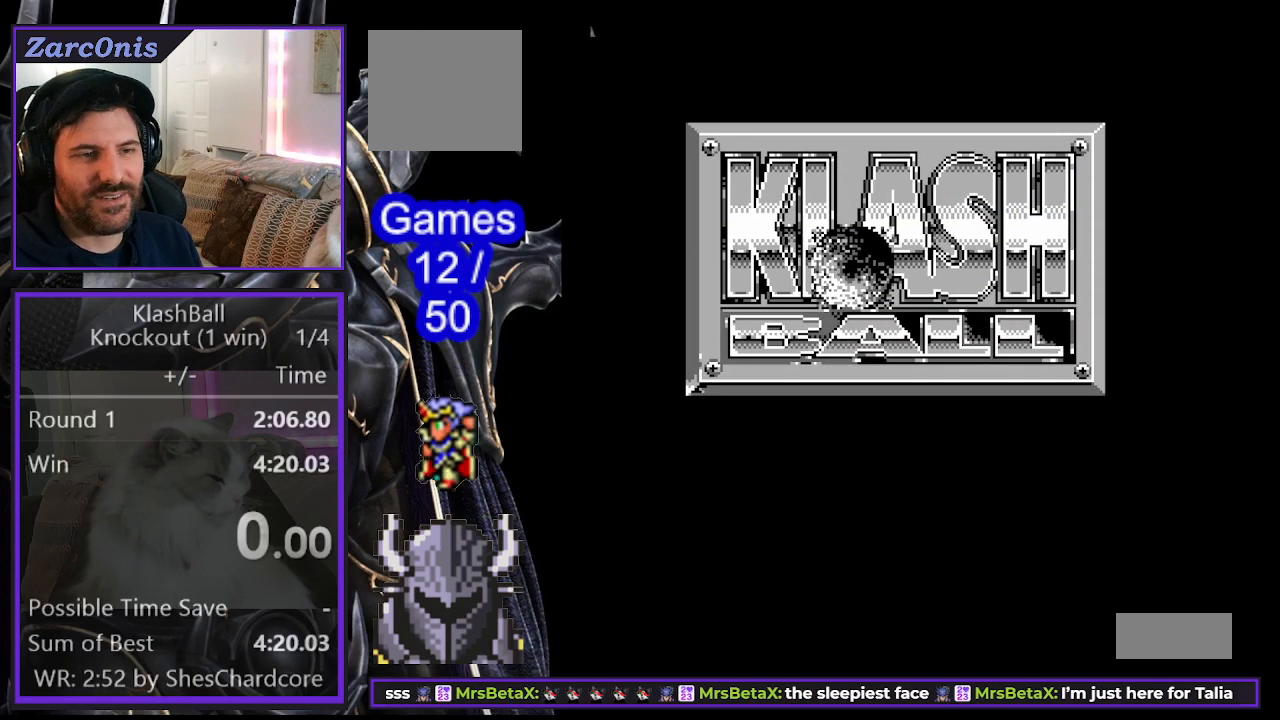
{"buttons": [], "events": [[17, "START", "up"], [167, "B", "down"], [283, "B", "up"]]}
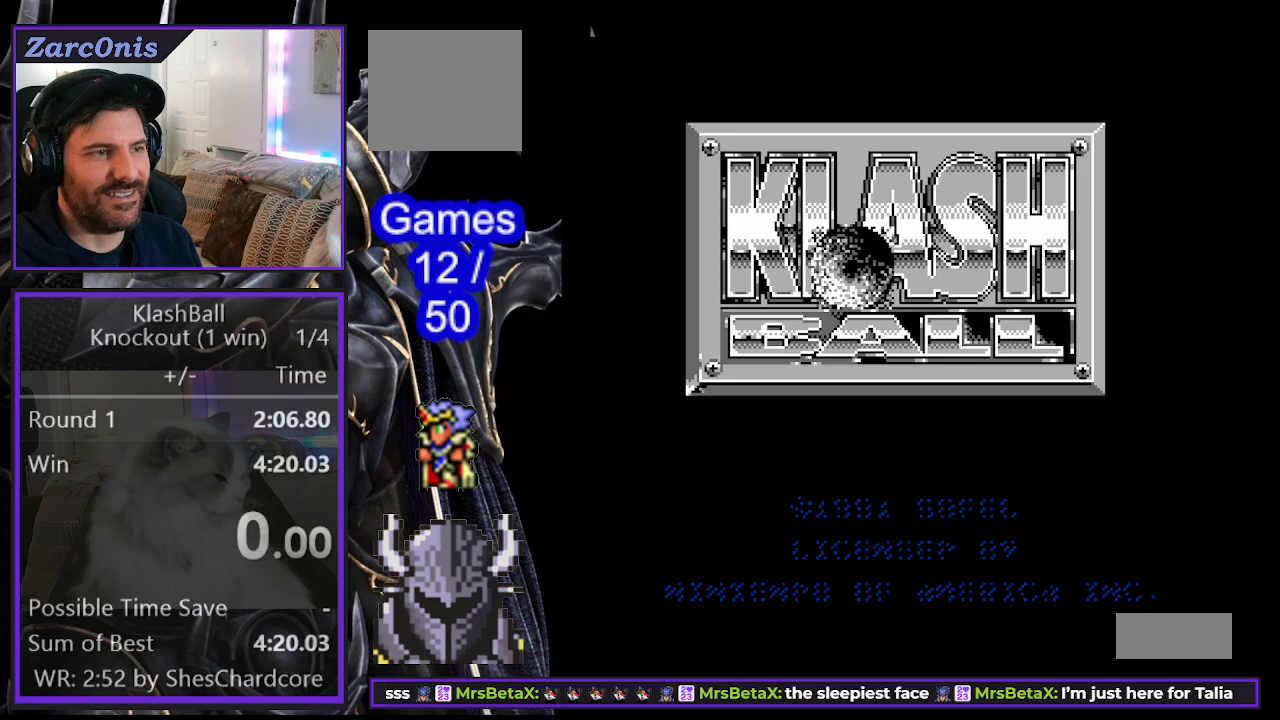
{"buttons": ["START"], "events": [[483, "START", "down"]]}
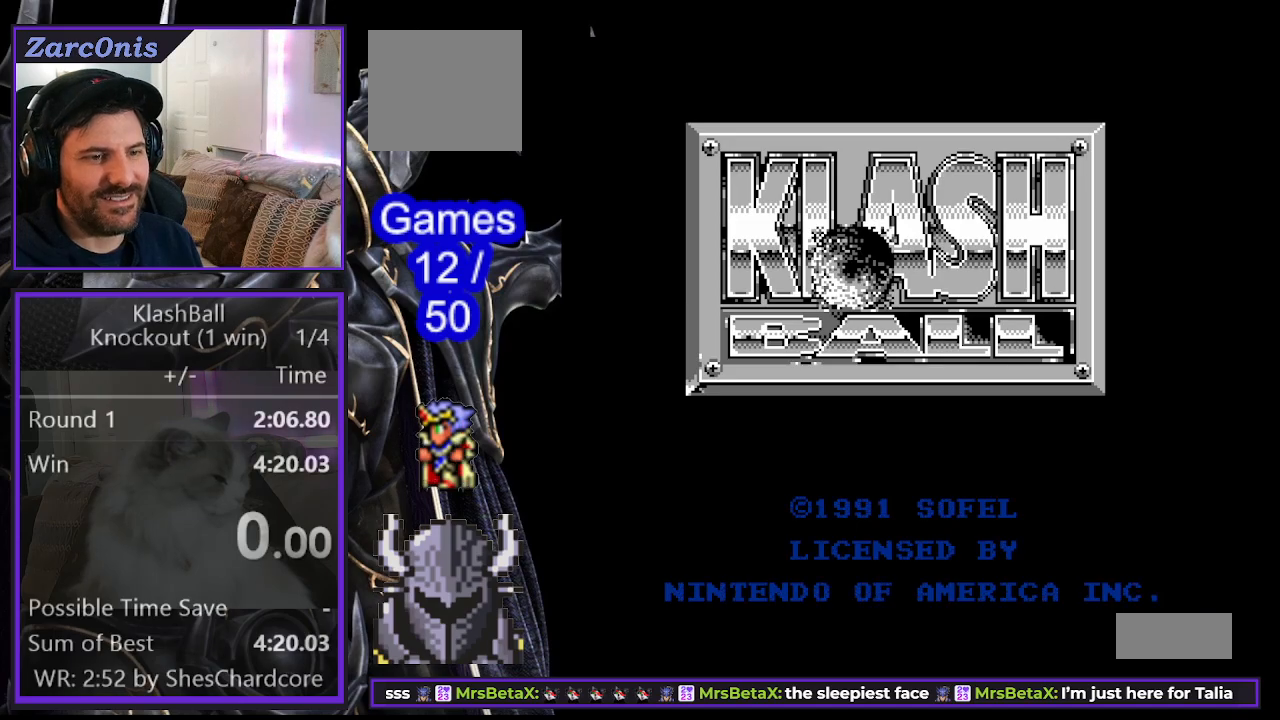
{"buttons": ["START"], "events": [[117, "START", "up"], [217, "START", "down"], [317, "START", "up"], [433, "START", "down"]]}
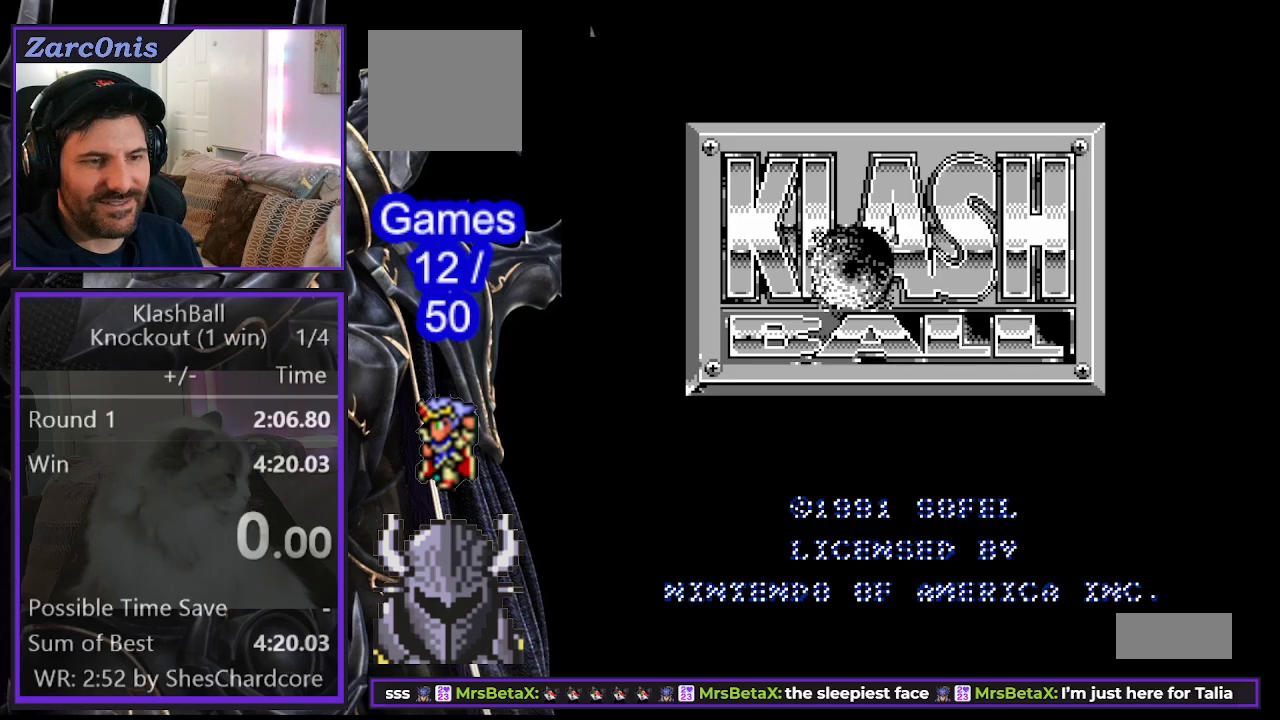
{"buttons": [], "events": [[33, "START", "up"], [133, "START", "down"], [250, "START", "up"], [367, "START", "down"], [467, "START", "up"]]}
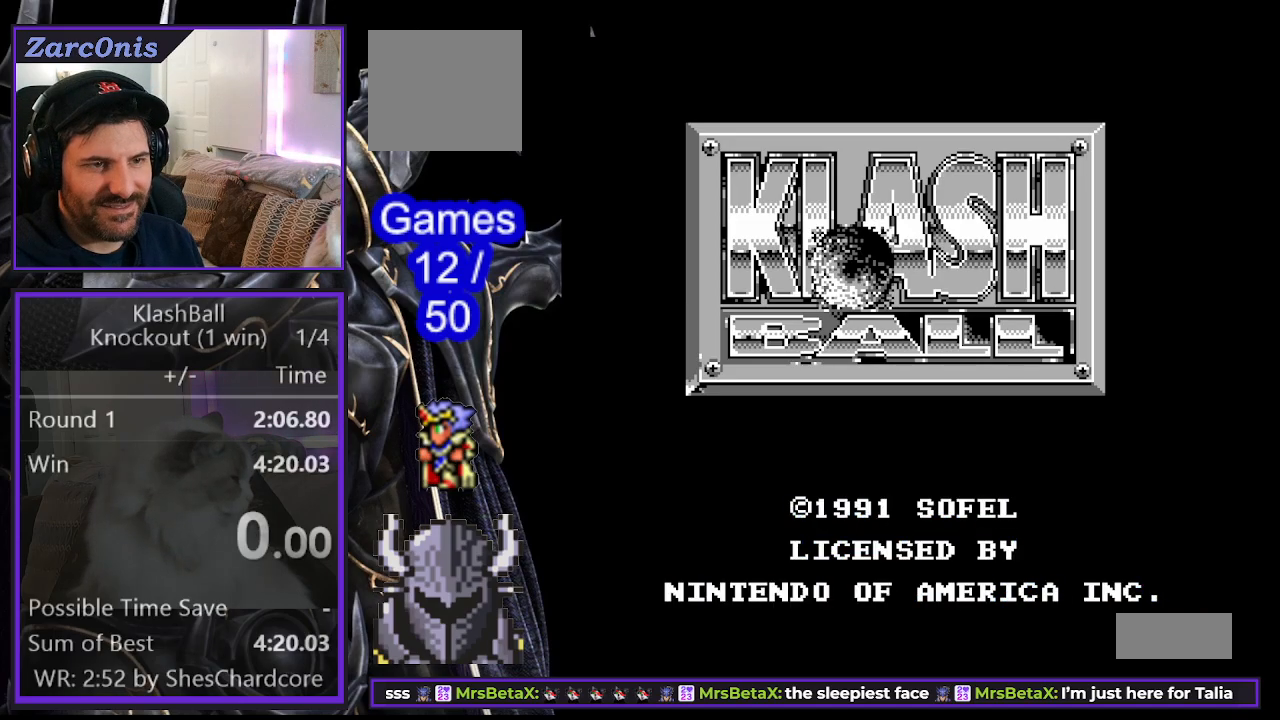
{"buttons": [], "events": [[83, "START", "down"], [217, "START", "up"], [333, "START", "down"], [467, "START", "up"]]}
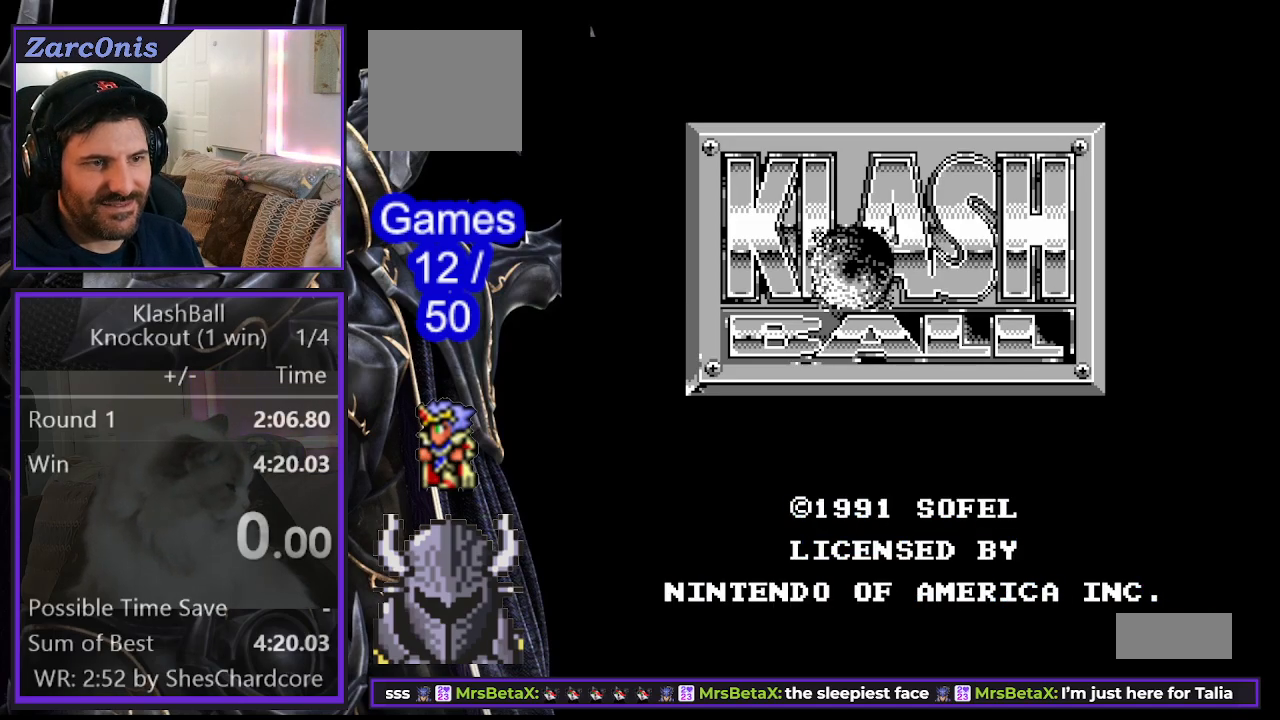
{"buttons": [], "events": [[67, "START", "down"], [200, "START", "up"]]}
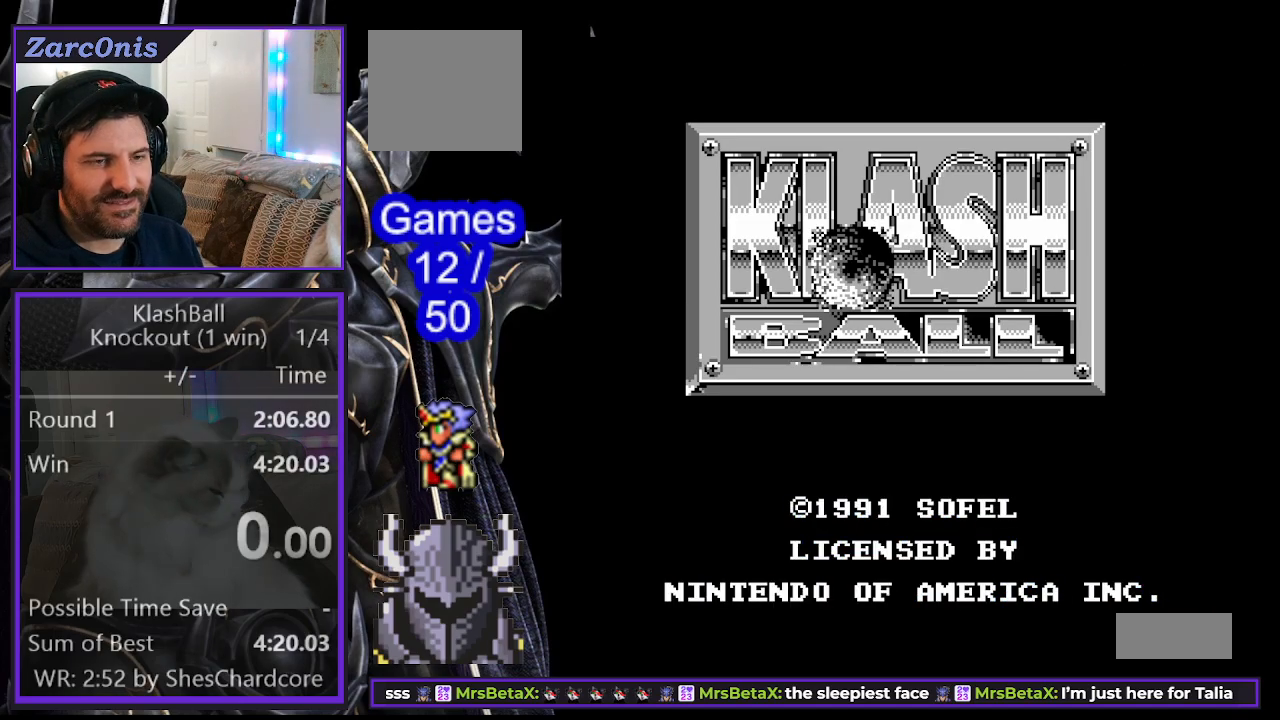
{"buttons": [], "events": [[33, "B", "down"], [150, "B", "up"]]}
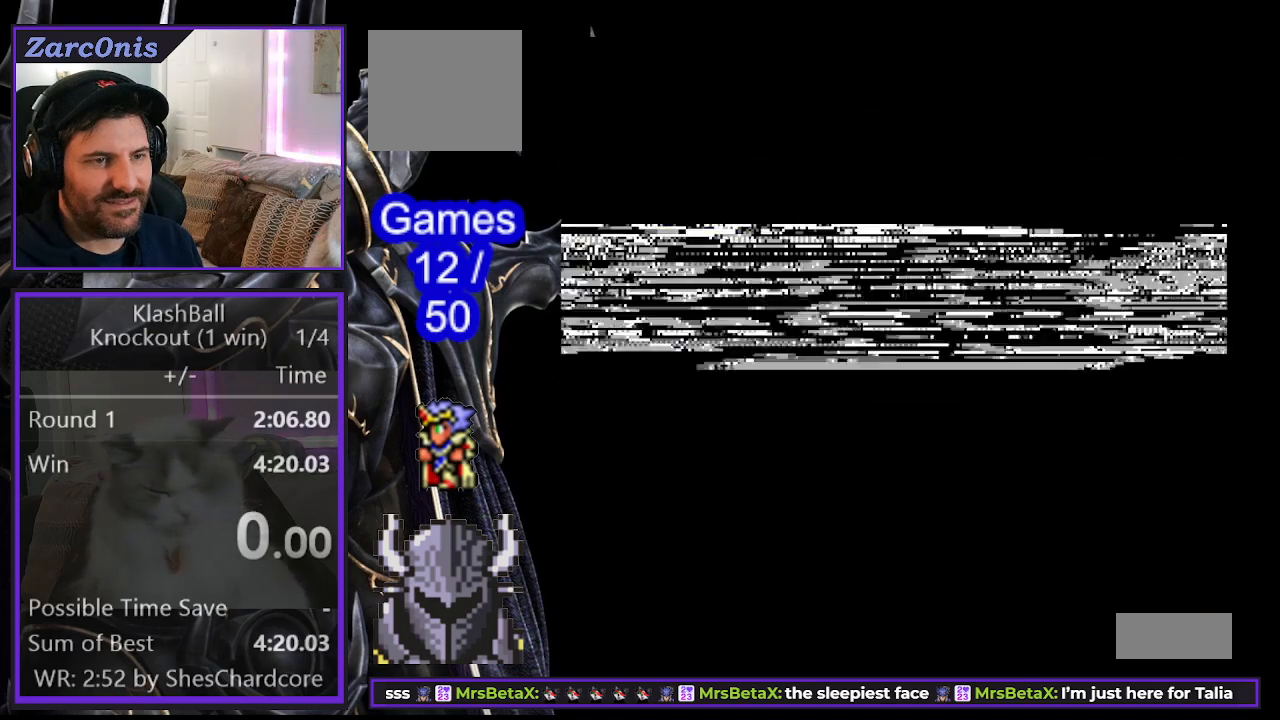
{"buttons": [], "events": []}
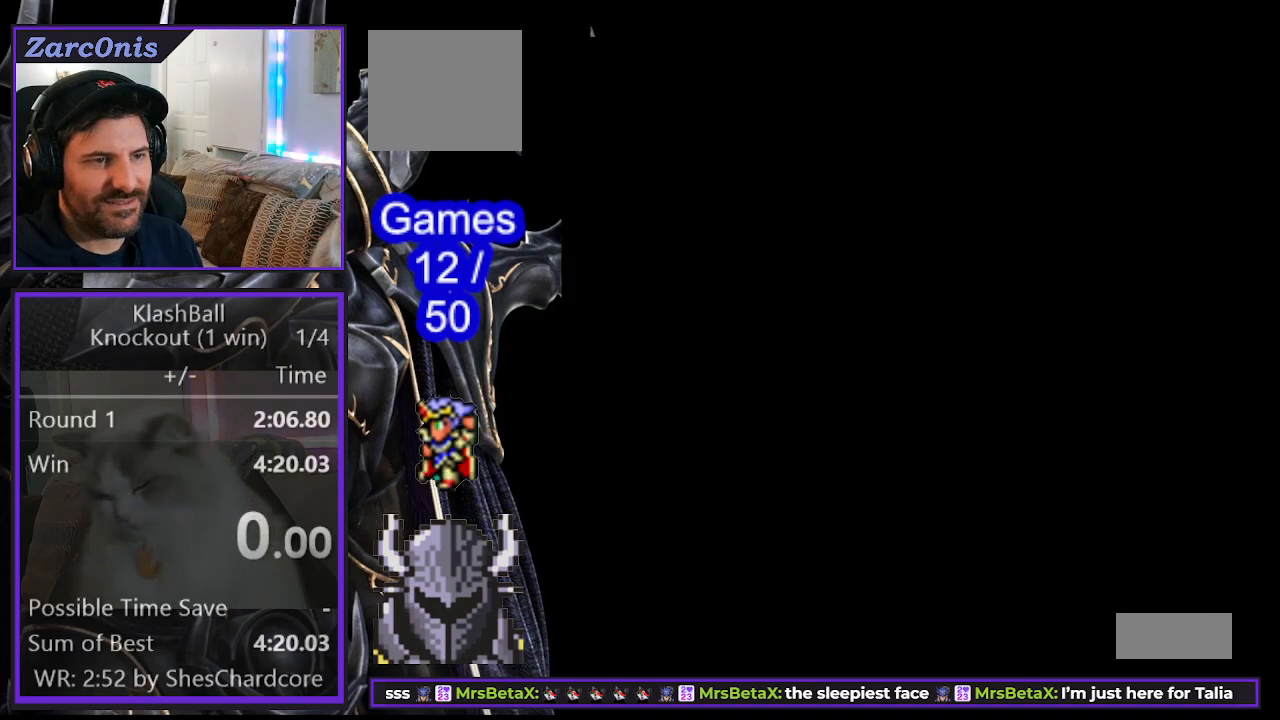
{"buttons": [], "events": []}
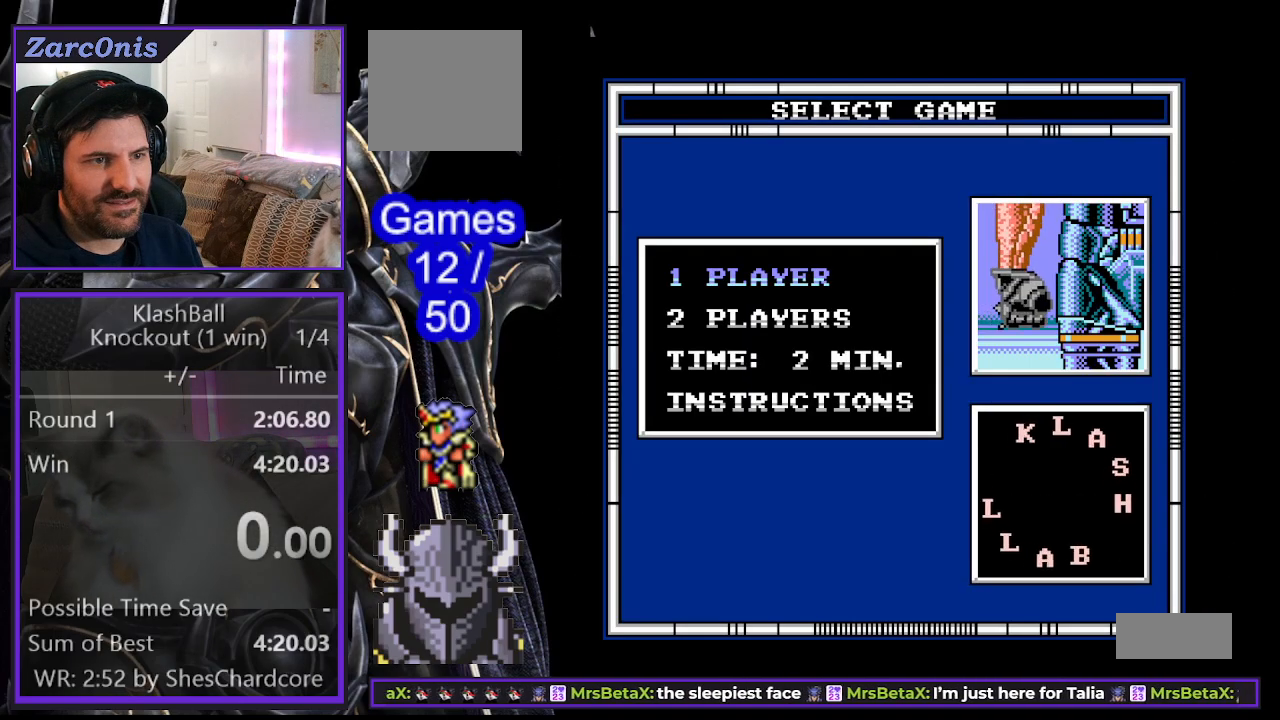
{"buttons": ["B"], "events": [[100, "DPAD_DOWN", "down"], [200, "DPAD_DOWN", "up"], [300, "DPAD_DOWN", "down"], [383, "DPAD_DOWN", "up"], [500, "B", "down"]]}
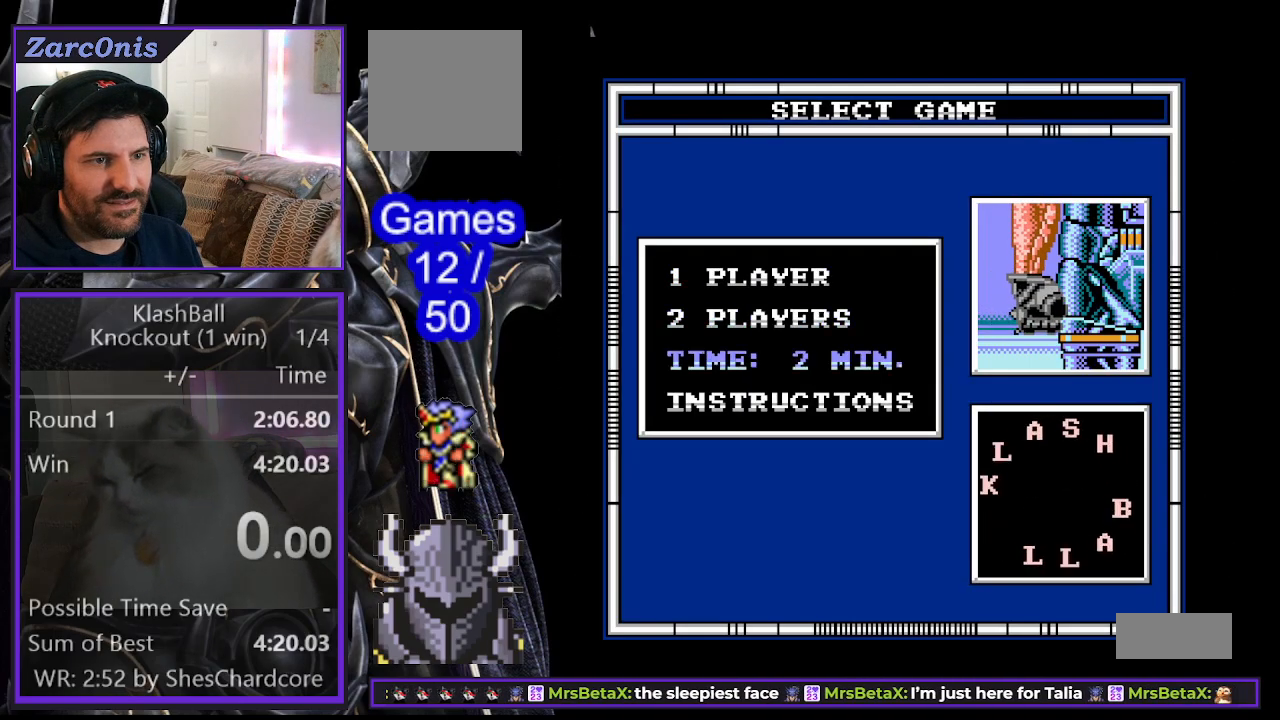
{"buttons": [], "events": [[100, "B", "up"]]}
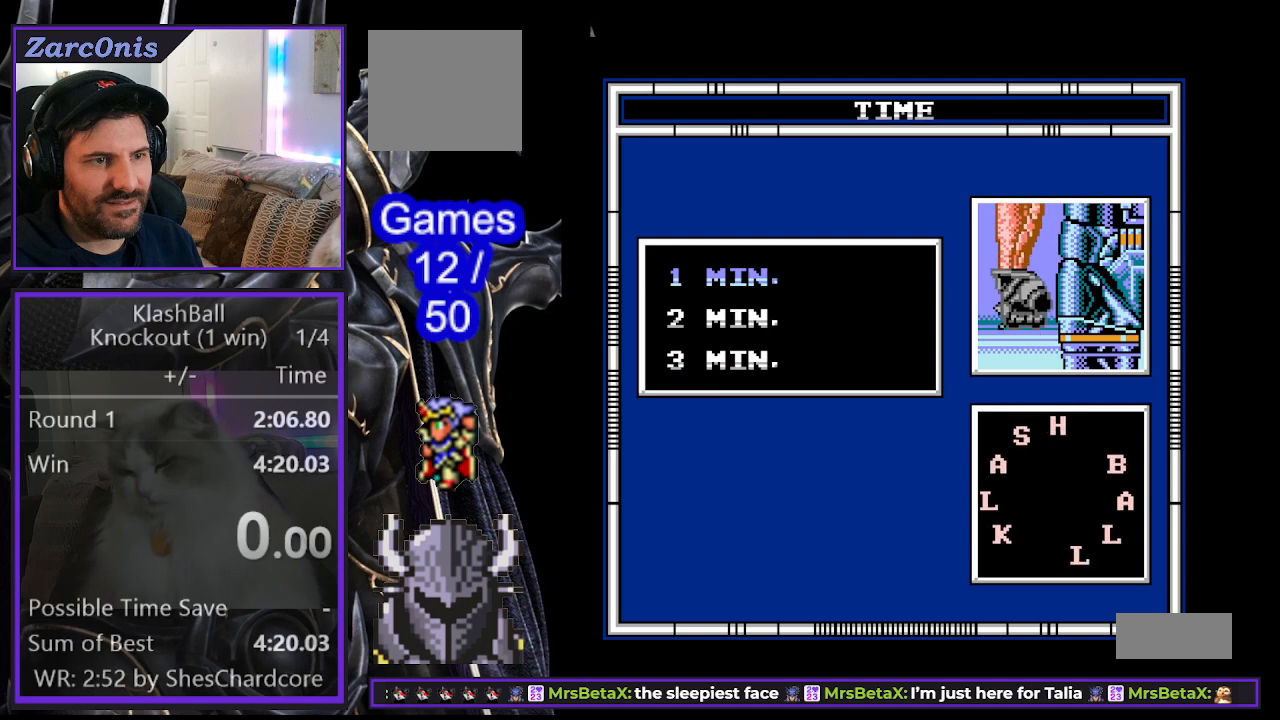
{"buttons": [], "events": [[133, "B", "down"], [250, "B", "up"]]}
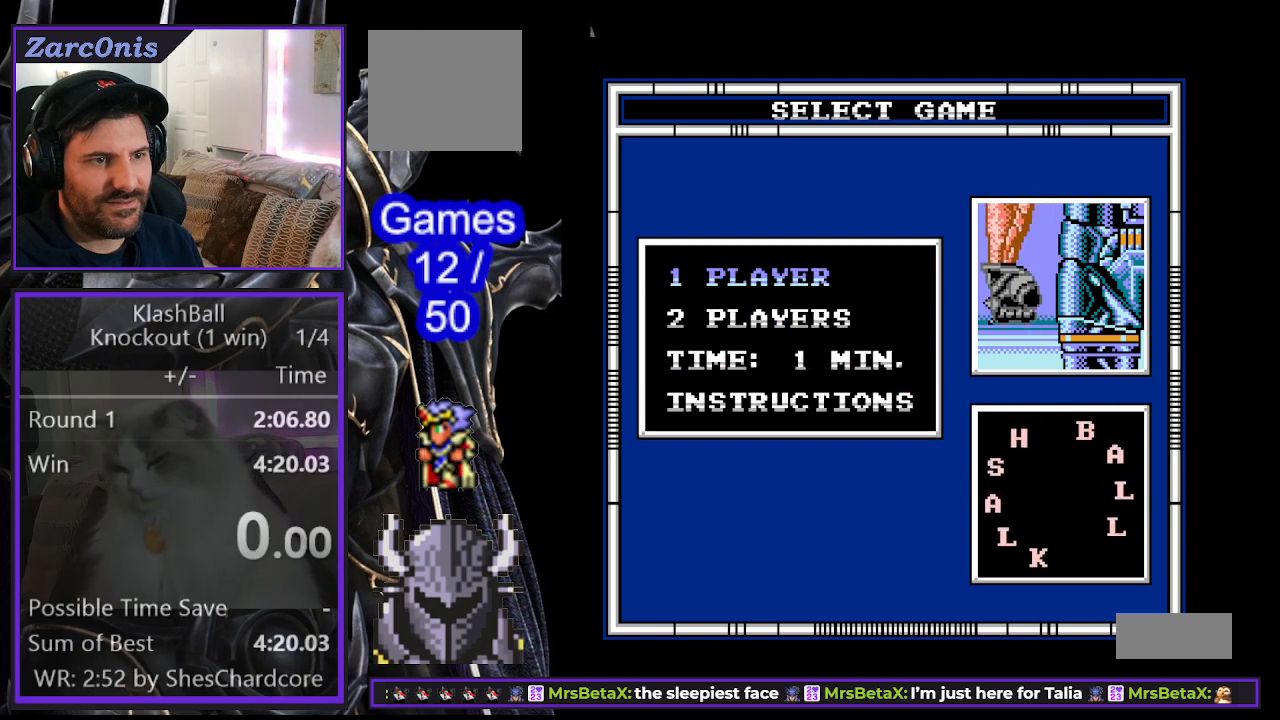
{"buttons": ["DPAD_DOWN"], "events": [[100, "DPAD_UP", "down"], [183, "DPAD_UP", "up"], [433, "DPAD_DOWN", "down"]]}
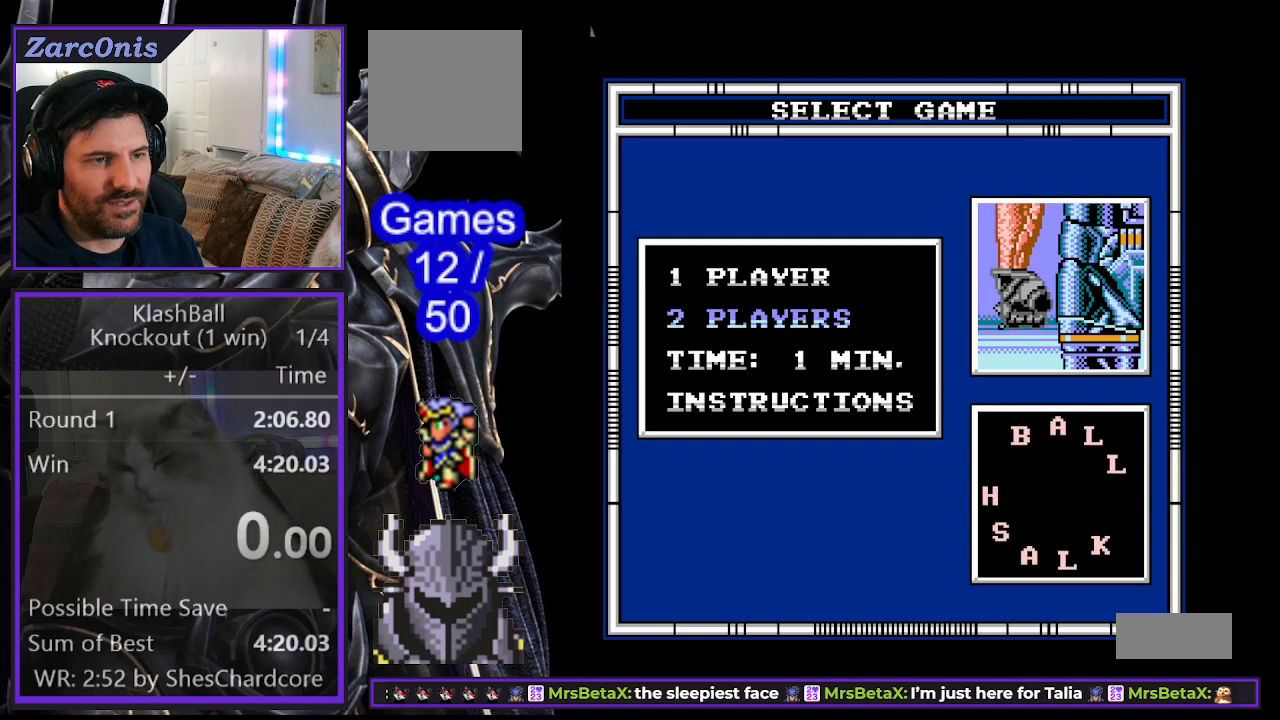
{"buttons": [], "events": [[33, "DPAD_DOWN", "up"], [217, "DPAD_UP", "down"], [317, "DPAD_UP", "up"]]}
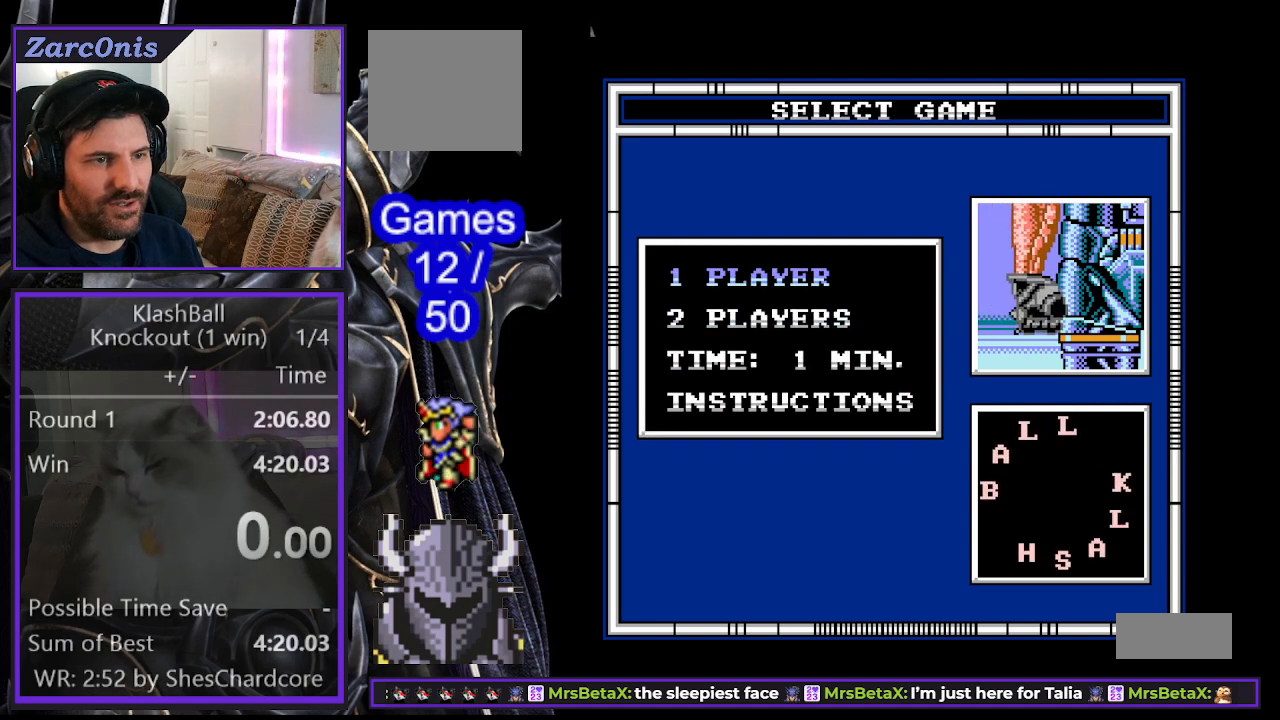
{"buttons": ["B"], "events": [[400, "B", "down"]]}
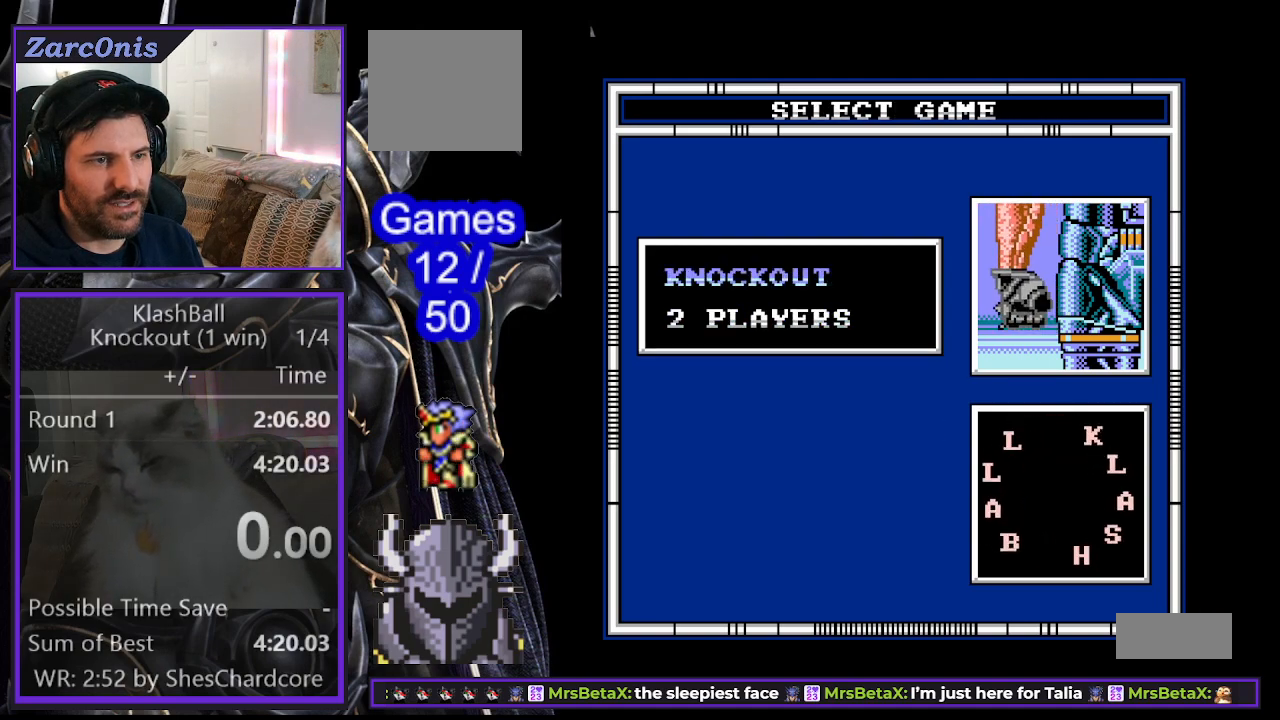
{"buttons": [], "events": [[17, "B", "up"]]}